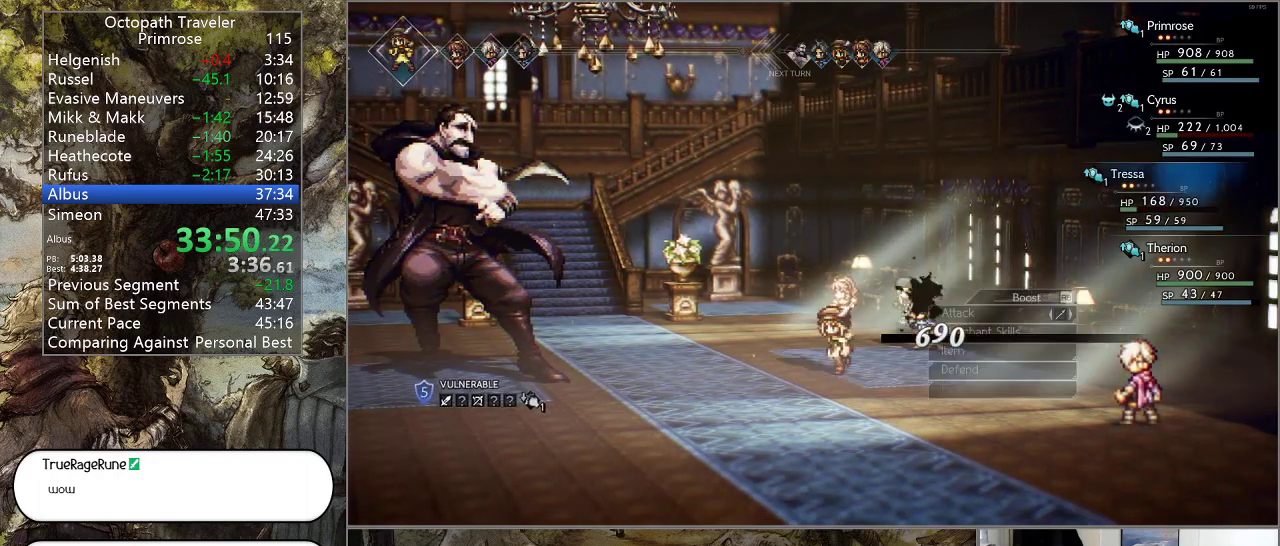
Gameplay with a controller (PlayStation layout); each line is a JSON object with the inputs held at the frame after it. "events" lists button and stick changes between this image and that frame as [ms after this image, input, new state], when the widget could be followed in between. Not read: L1 L2 L3 R2 R3.
{"buttons": ["CROSS"], "left_stick": "center", "right_stick": "center", "events": [[200, "DPAD_DOWN", "down"], [300, "DPAD_DOWN", "up"], [367, "DPAD_DOWN", "down"], [467, "DPAD_DOWN", "up"], [500, "CROSS", "down"]]}
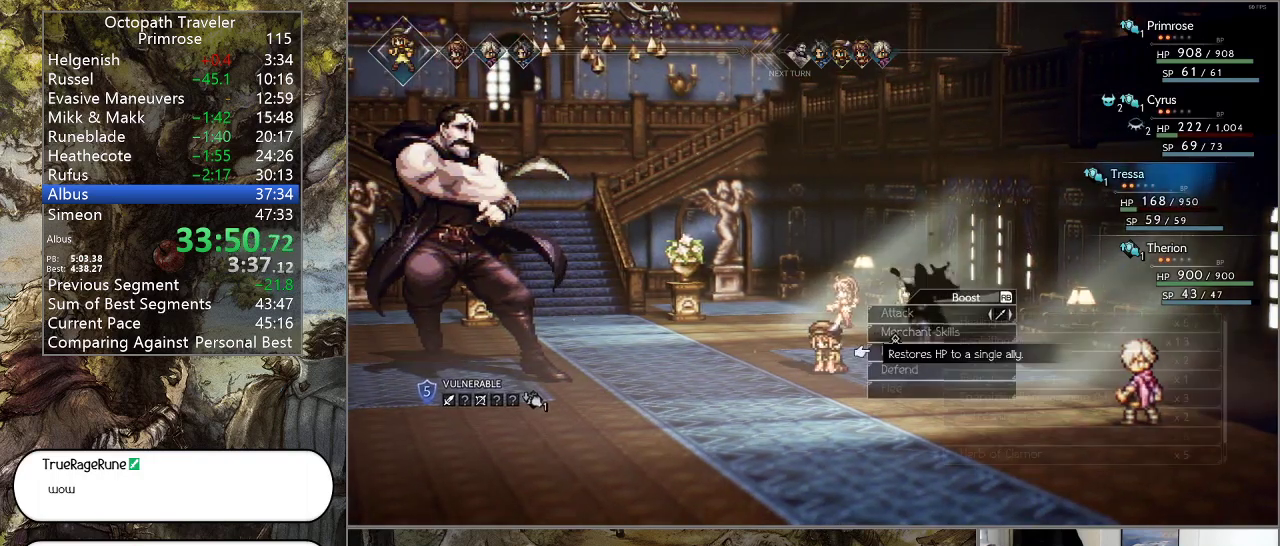
{"buttons": [], "left_stick": "center", "right_stick": "center", "events": [[133, "CROSS", "up"], [233, "DPAD_RIGHT", "down"], [300, "DPAD_RIGHT", "up"]]}
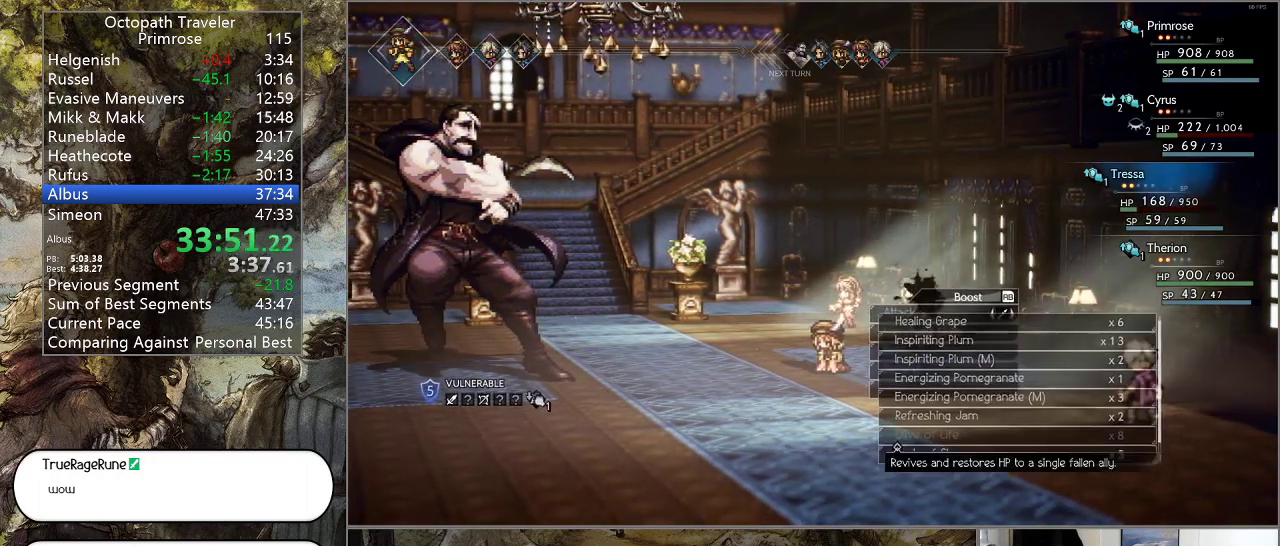
{"buttons": ["DPAD_UP"], "left_stick": "center", "right_stick": "center", "events": [[33, "DPAD_UP", "down"], [100, "DPAD_UP", "up"], [167, "DPAD_UP", "down"], [233, "DPAD_UP", "up"], [333, "DPAD_UP", "down"], [400, "DPAD_UP", "up"], [467, "DPAD_UP", "down"]]}
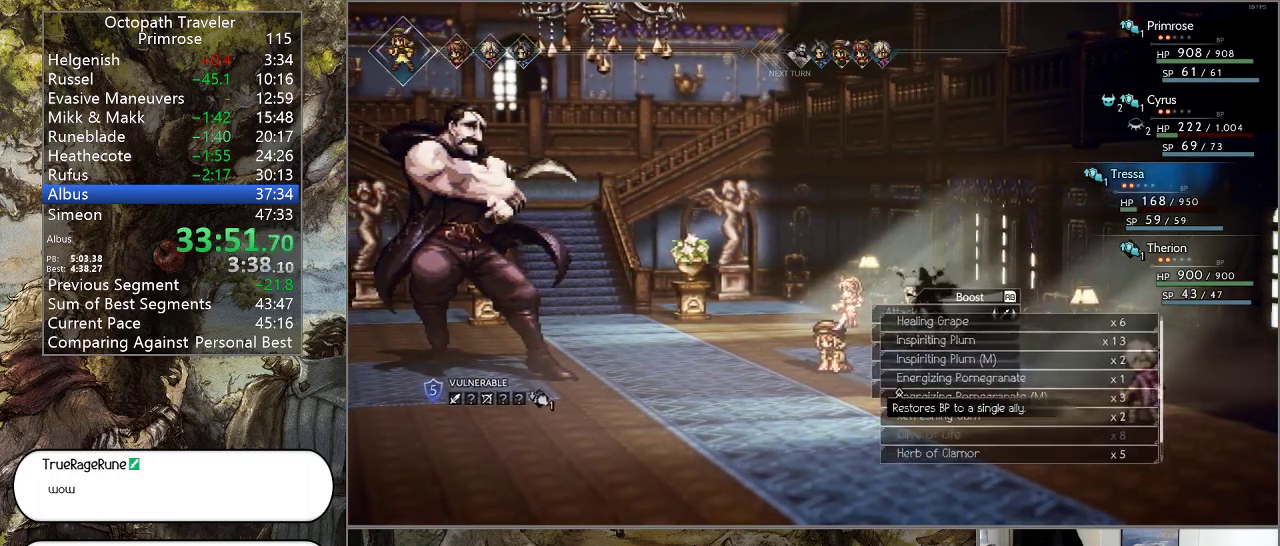
{"buttons": [], "left_stick": "center", "right_stick": "center", "events": [[33, "DPAD_UP", "up"], [267, "DPAD_DOWN", "down"], [333, "DPAD_DOWN", "up"], [367, "CROSS", "down"], [467, "CROSS", "up"]]}
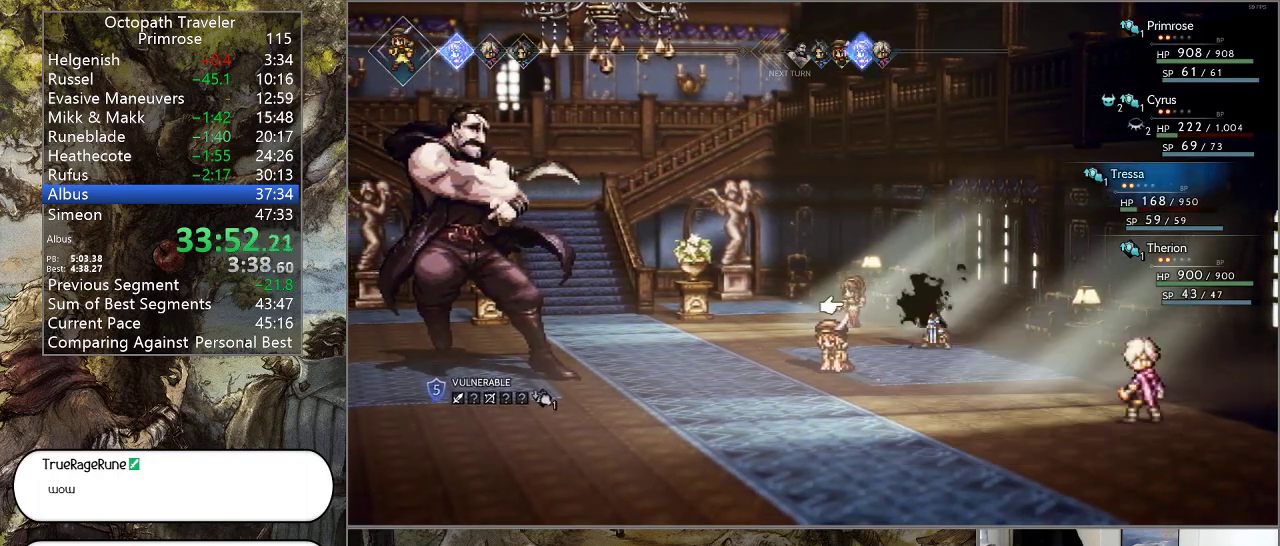
{"buttons": [], "left_stick": "center", "right_stick": "center", "events": [[167, "DPAD_DOWN", "down"], [267, "DPAD_DOWN", "up"], [333, "DPAD_DOWN", "down"], [467, "DPAD_DOWN", "up"]]}
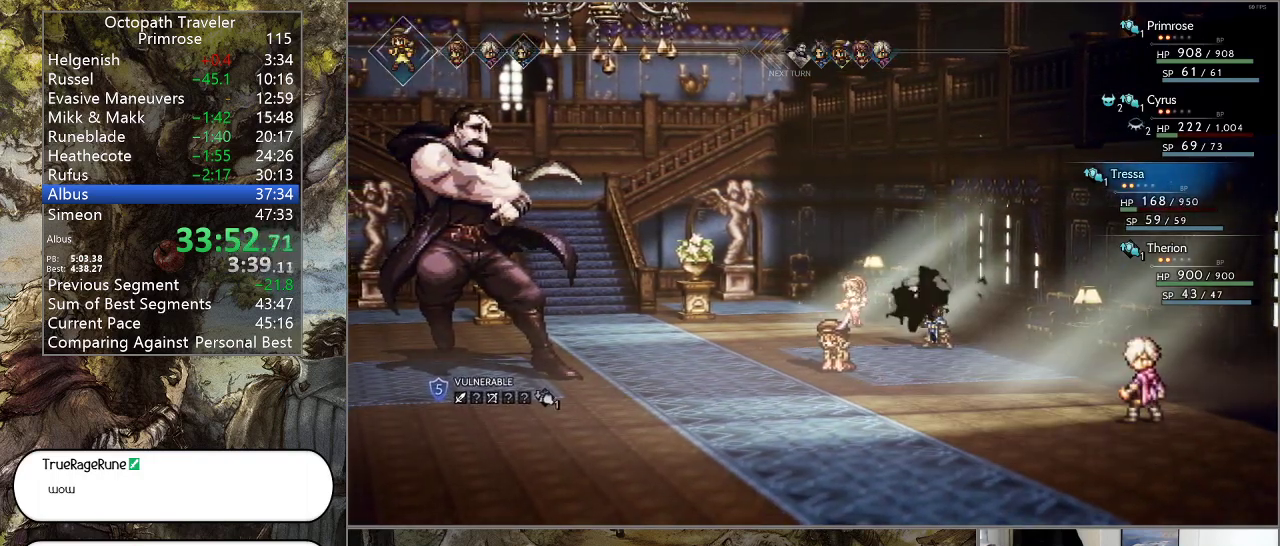
{"buttons": [], "left_stick": "center", "right_stick": "center", "events": [[33, "CROSS", "down"], [100, "CROSS", "up"]]}
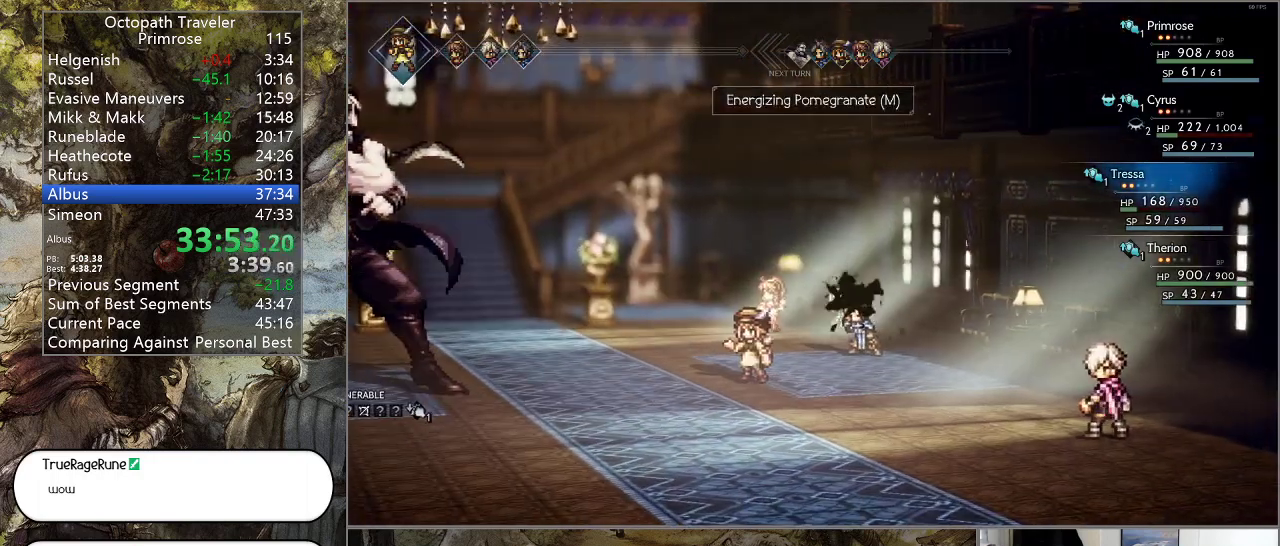
{"buttons": [], "left_stick": "center", "right_stick": "center", "events": []}
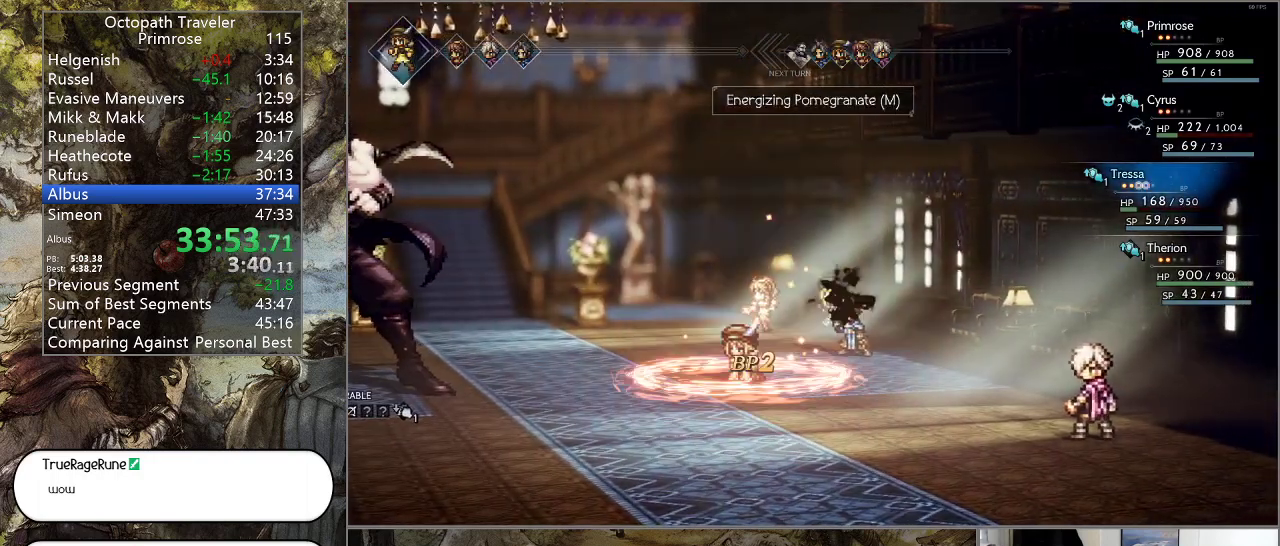
{"buttons": [], "left_stick": "center", "right_stick": "center", "events": []}
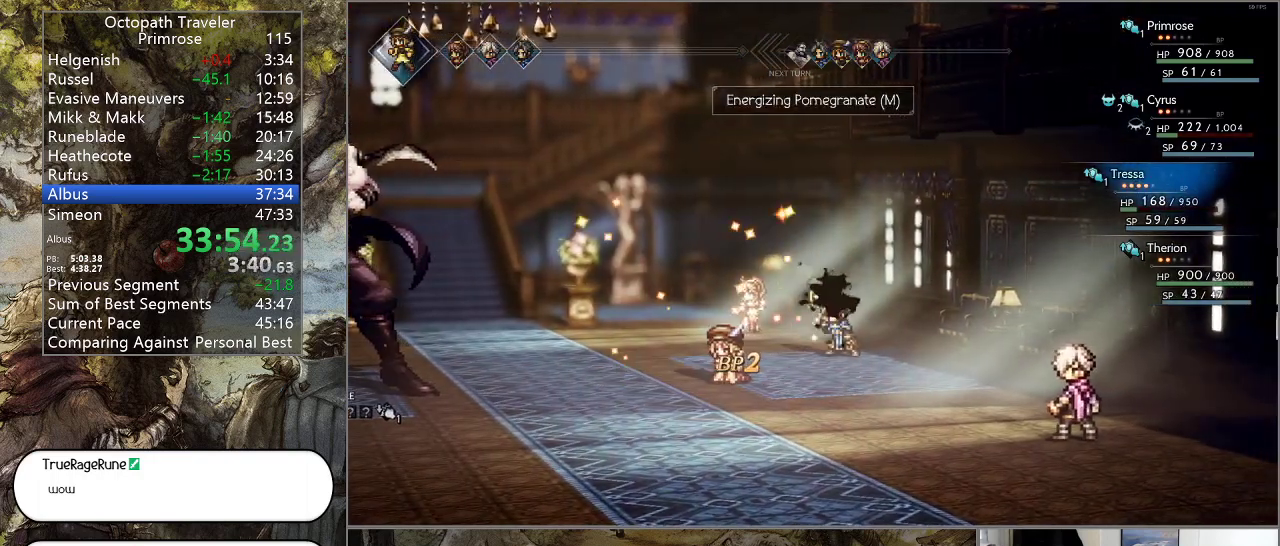
{"buttons": [], "left_stick": "center", "right_stick": "center", "events": []}
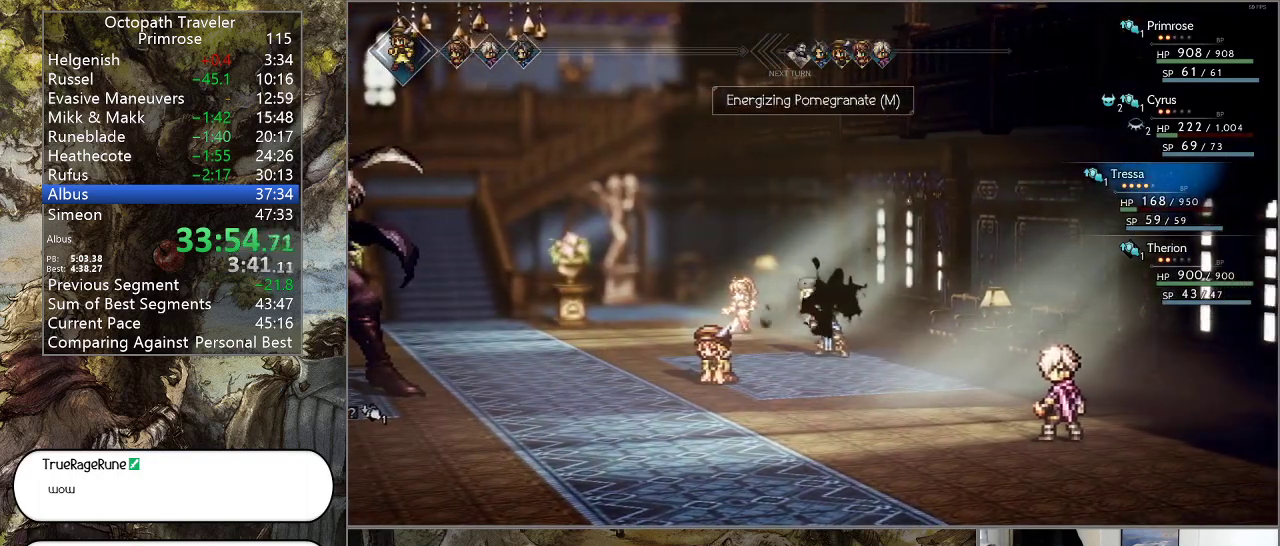
{"buttons": [], "left_stick": "center", "right_stick": "center", "events": []}
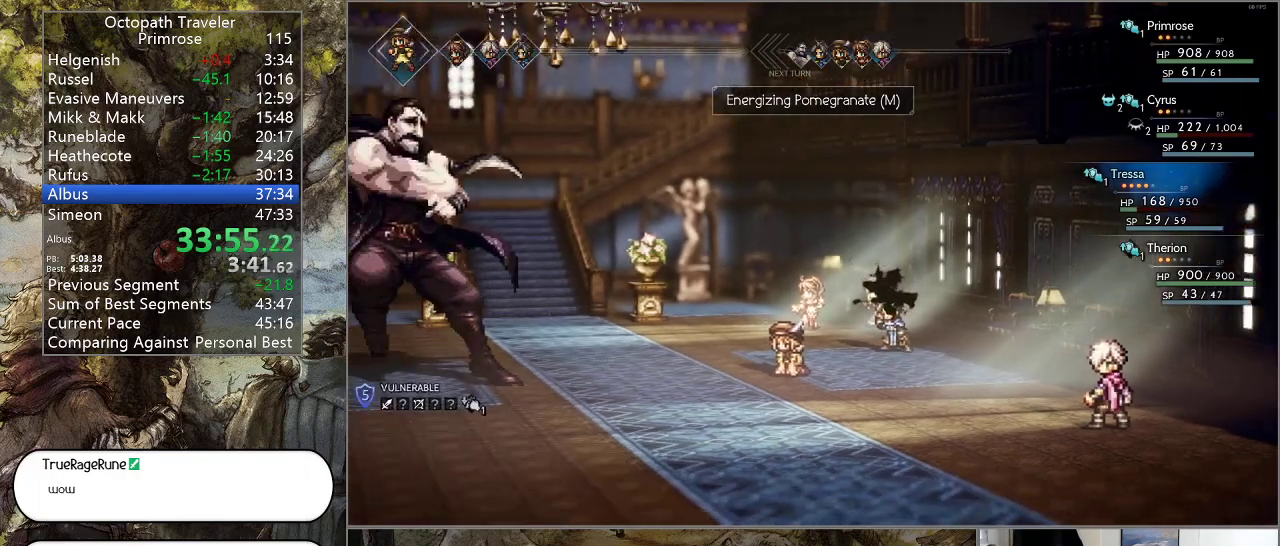
{"buttons": [], "left_stick": "center", "right_stick": "center", "events": []}
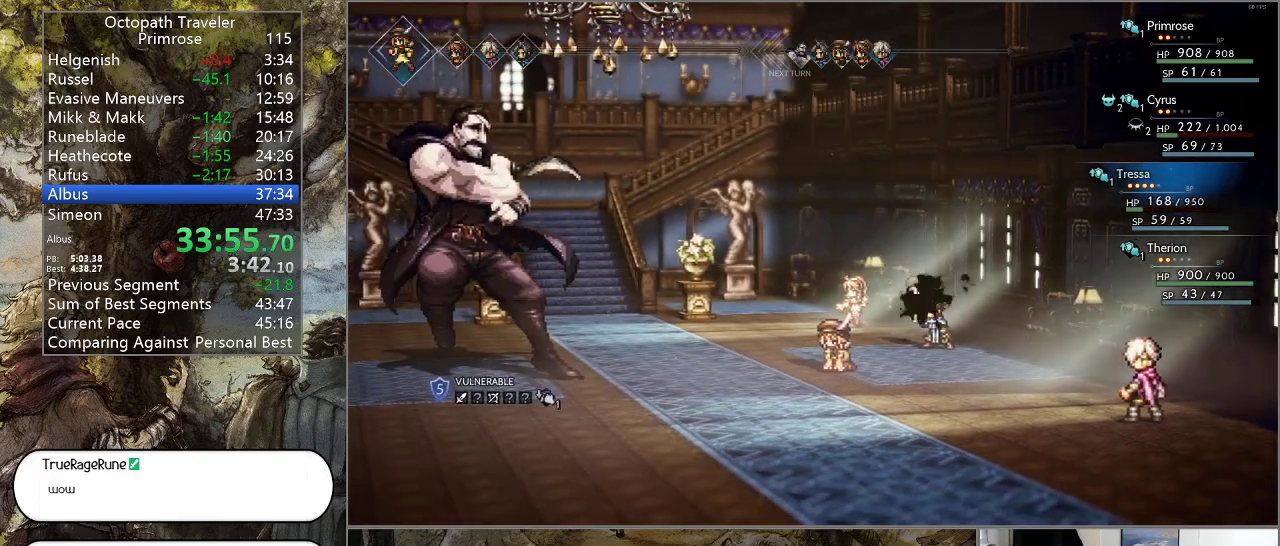
{"buttons": [], "left_stick": "center", "right_stick": "center", "events": []}
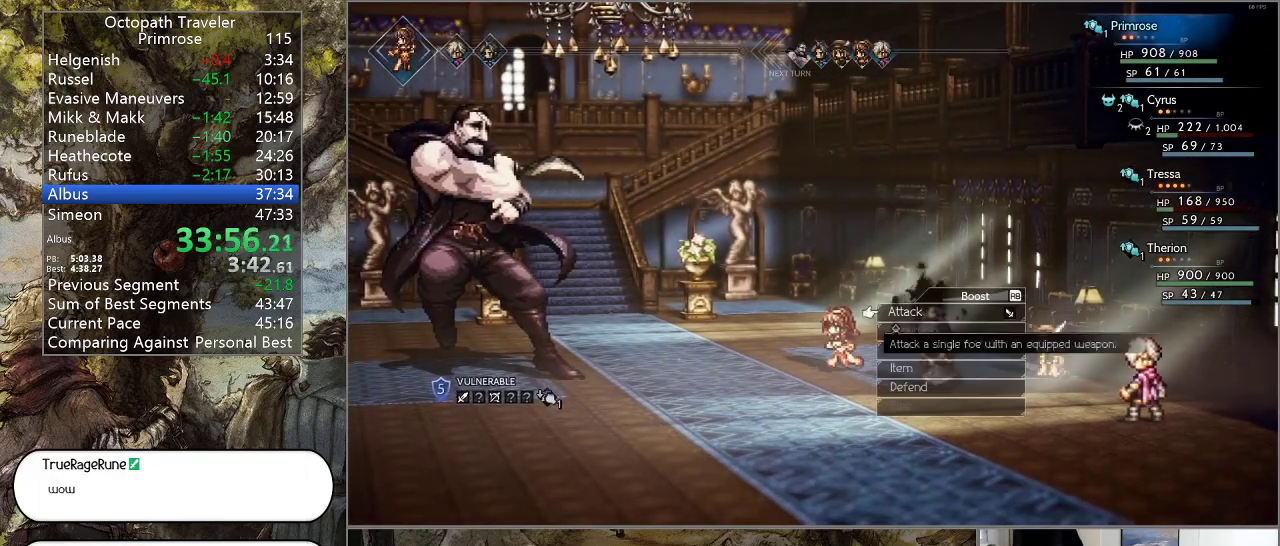
{"buttons": [], "left_stick": "center", "right_stick": "center", "events": [[33, "DPAD_UP", "down"], [100, "DPAD_UP", "up"], [200, "DPAD_UP", "down"], [267, "DPAD_UP", "up"], [300, "CROSS", "down"], [400, "CROSS", "up"]]}
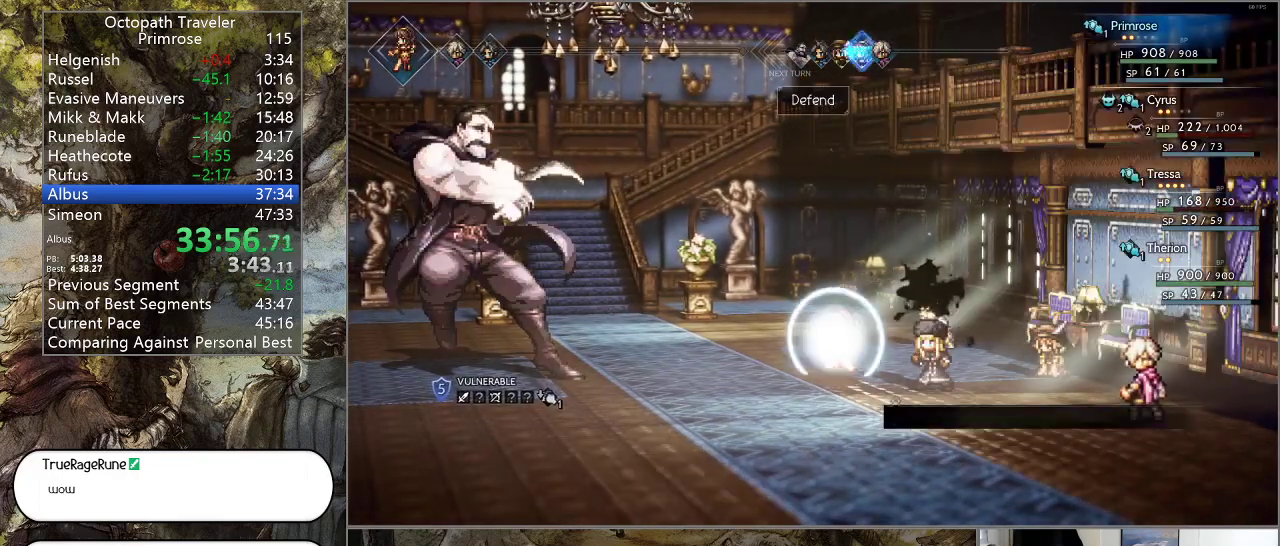
{"buttons": [], "left_stick": "center", "right_stick": "center", "events": []}
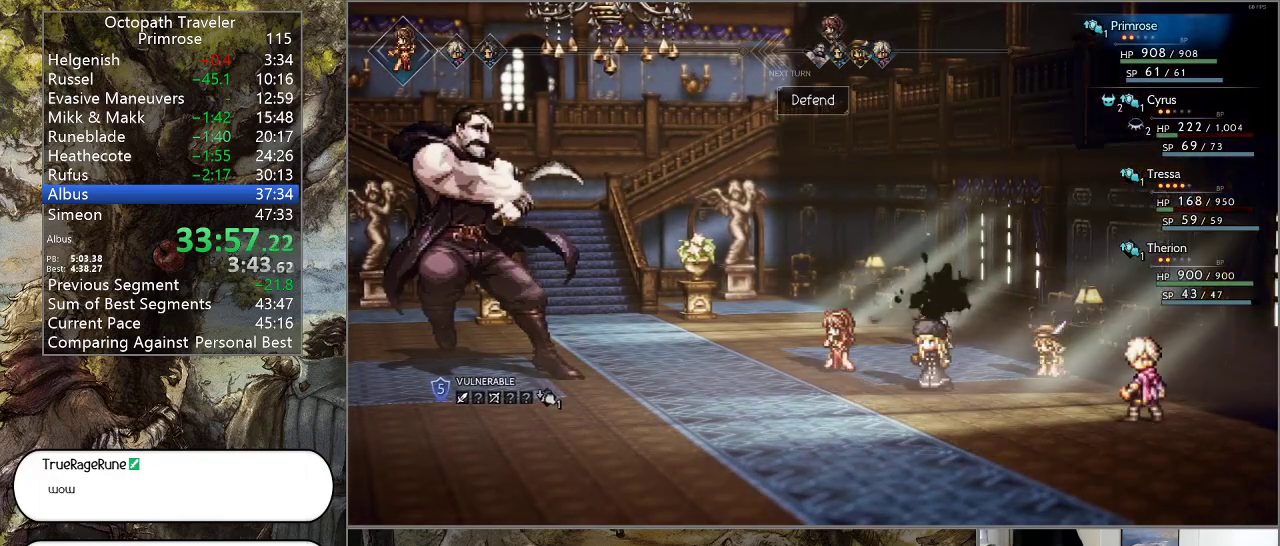
{"buttons": [], "left_stick": "center", "right_stick": "center", "events": []}
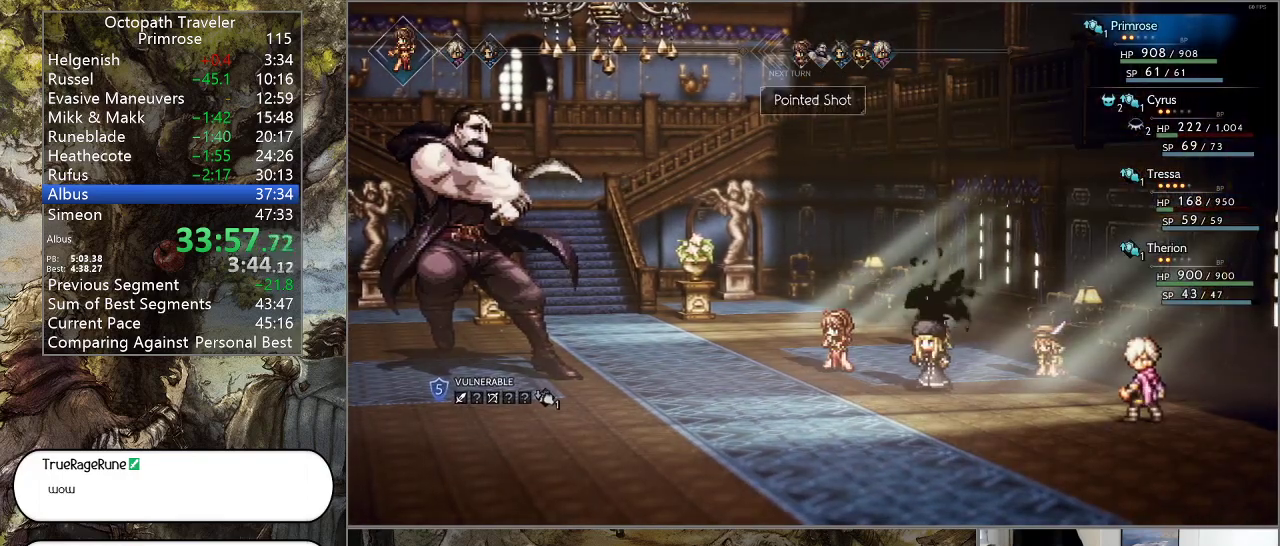
{"buttons": [], "left_stick": "center", "right_stick": "center", "events": []}
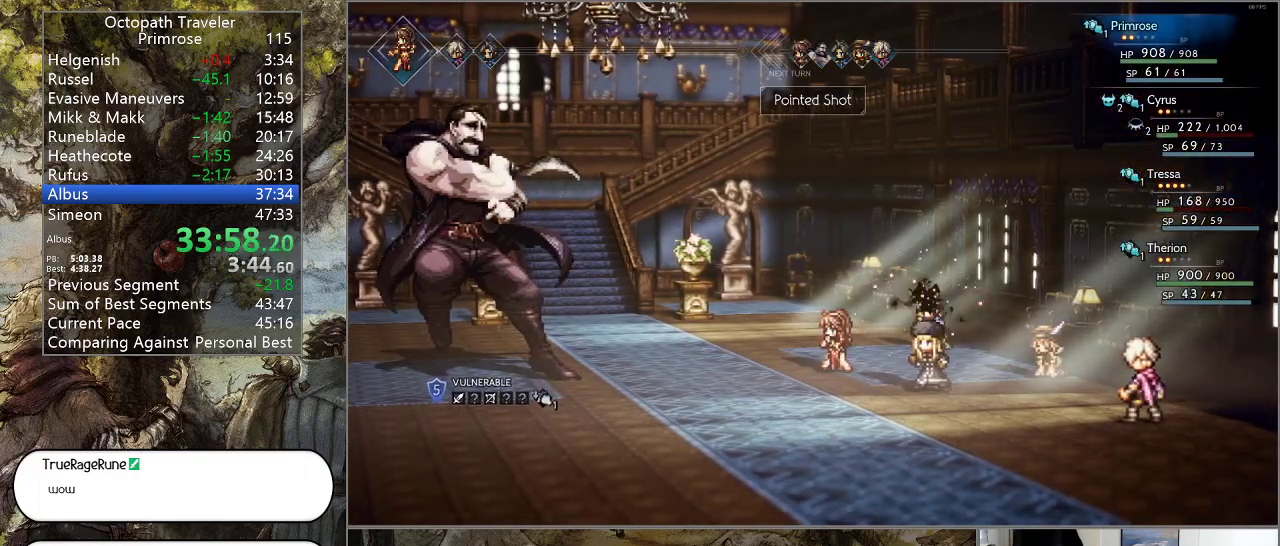
{"buttons": [], "left_stick": "center", "right_stick": "center", "events": []}
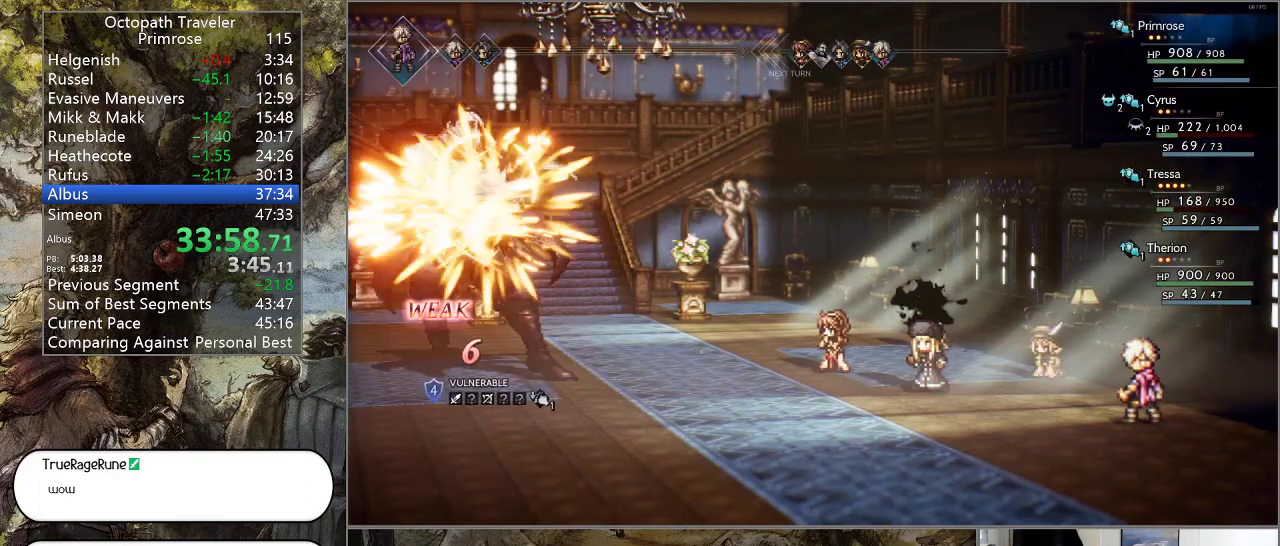
{"buttons": [], "left_stick": "center", "right_stick": "center", "events": []}
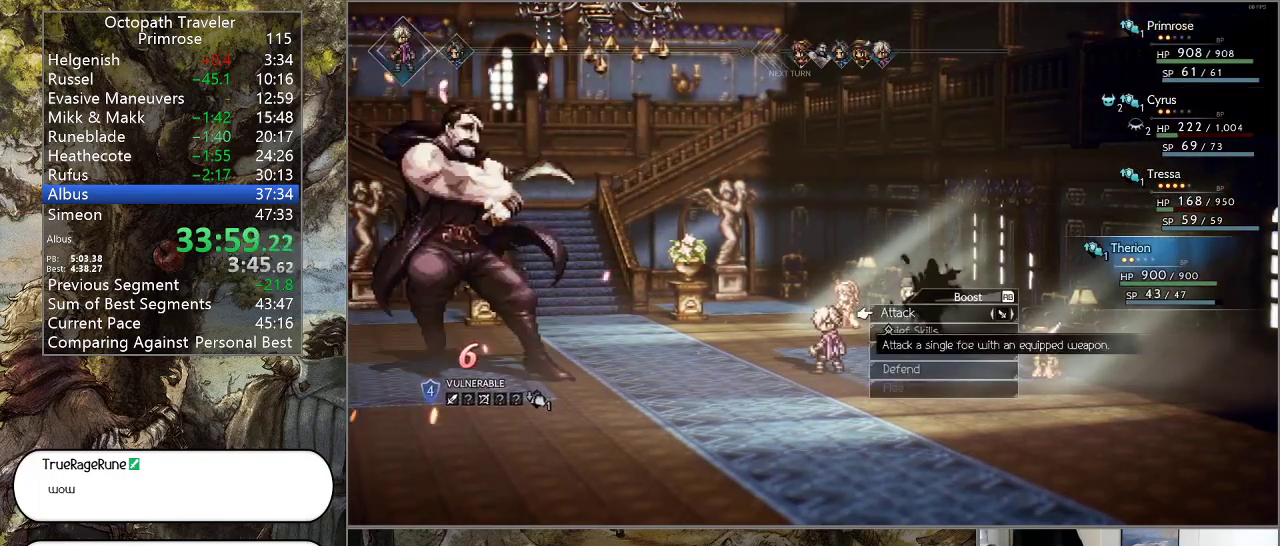
{"buttons": [], "left_stick": "center", "right_stick": "center", "events": []}
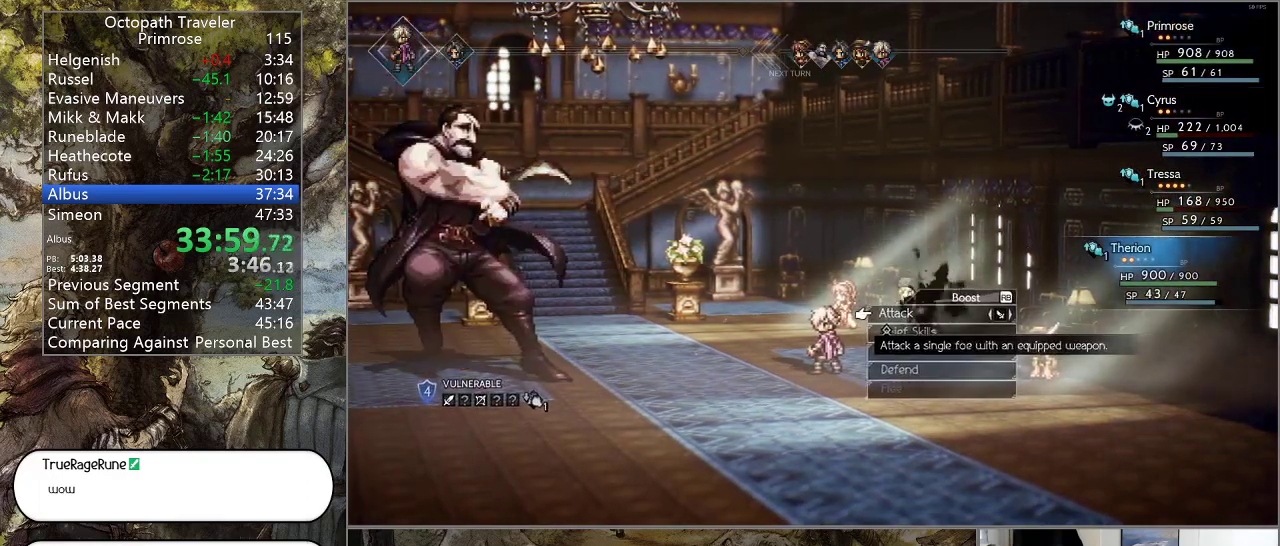
{"buttons": [], "left_stick": "center", "right_stick": "center", "events": [[33, "DPAD_DOWN", "down"], [133, "DPAD_DOWN", "up"], [233, "DPAD_DOWN", "down"], [367, "DPAD_DOWN", "up"]]}
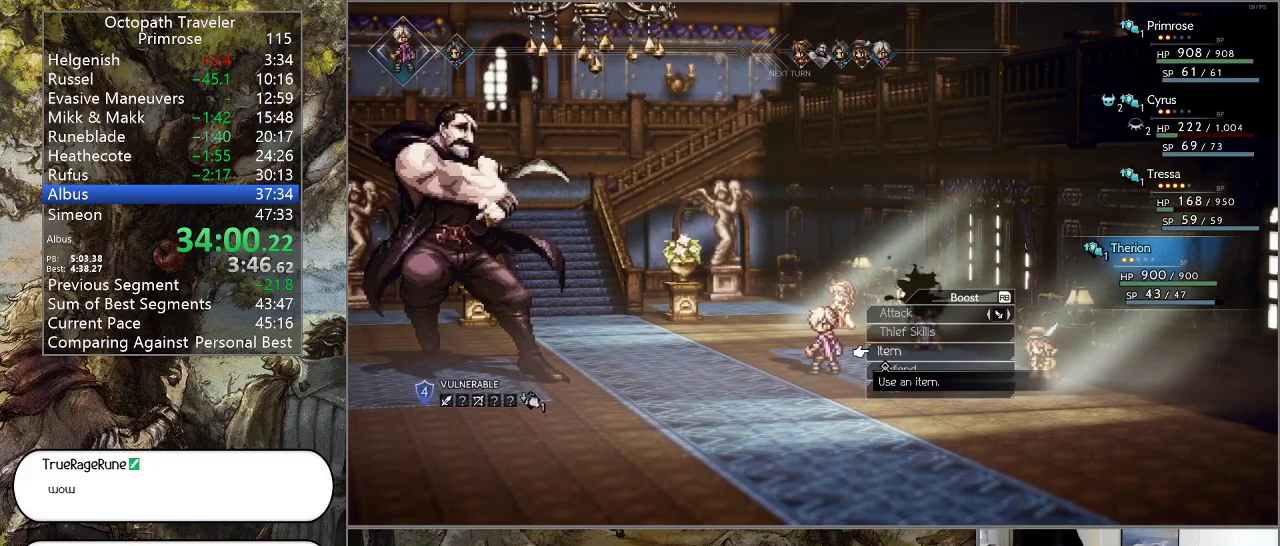
{"buttons": [], "left_stick": "center", "right_stick": "center", "events": [[67, "DPAD_UP", "down"], [133, "DPAD_UP", "up"], [167, "CROSS", "down"], [233, "CROSS", "up"], [367, "DPAD_UP", "down"], [433, "DPAD_UP", "up"]]}
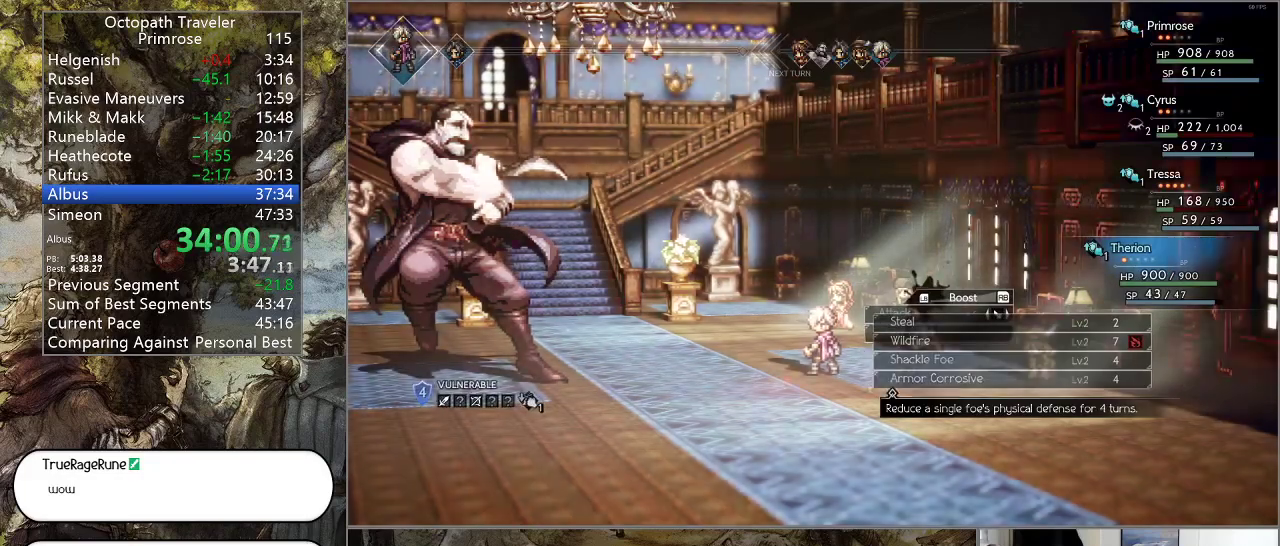
{"buttons": [], "left_stick": "center", "right_stick": "center", "events": [[33, "R1", "down"], [133, "R1", "up"], [333, "CROSS", "down"], [433, "CROSS", "up"]]}